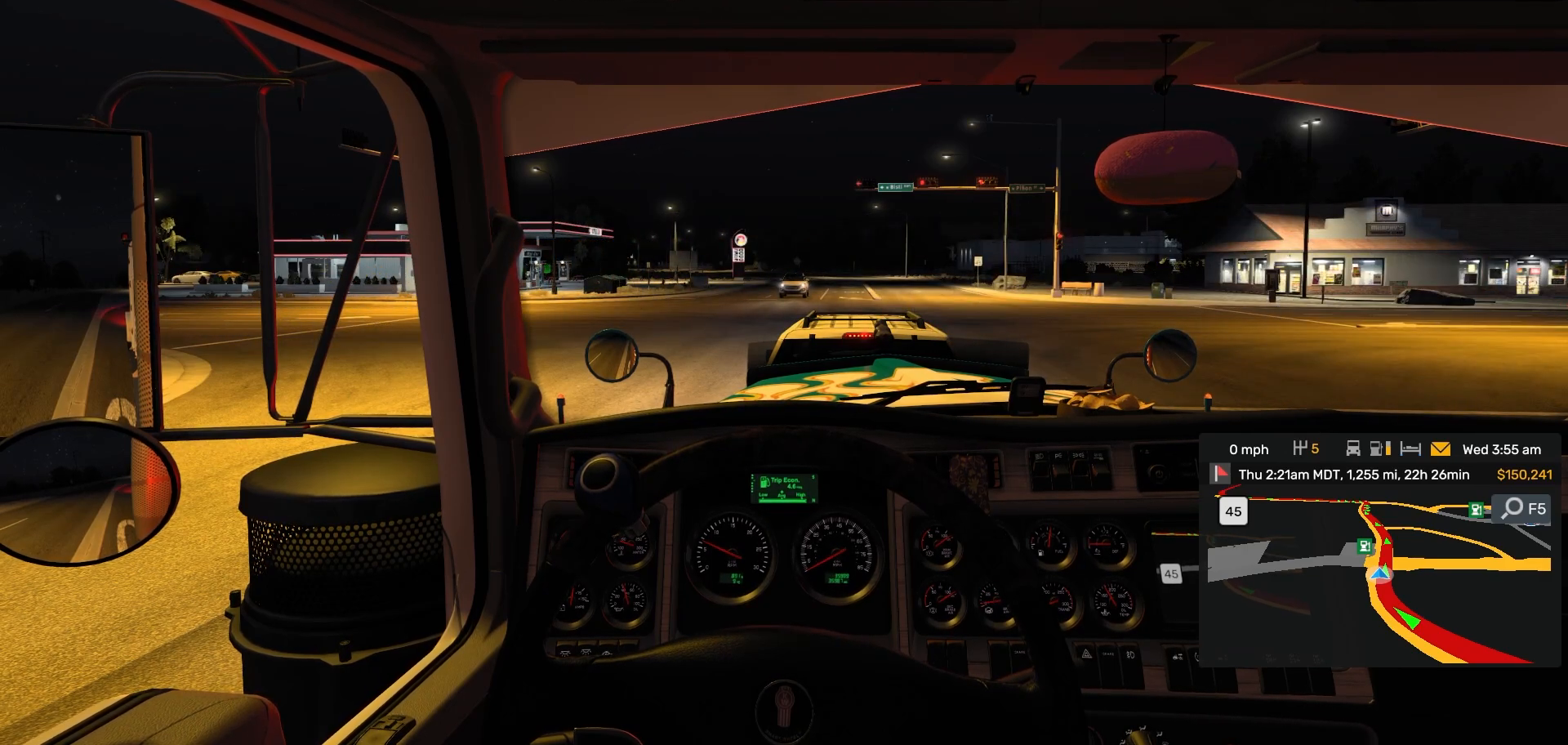
Gameplay with a controller (PlayStation layout); each line is a JSON object with the inputs held at the frame after it (dt_ms = milliseconds from this image to that frame). "events" lists button and stick changes between this image and that frame as [ms after this image, input, new state], when the widget could be followed in between. Not read: L2 L3 R2 R3.
{"dt_ms": 500, "buttons": [], "left_stick": "center", "right_stick": "right"}
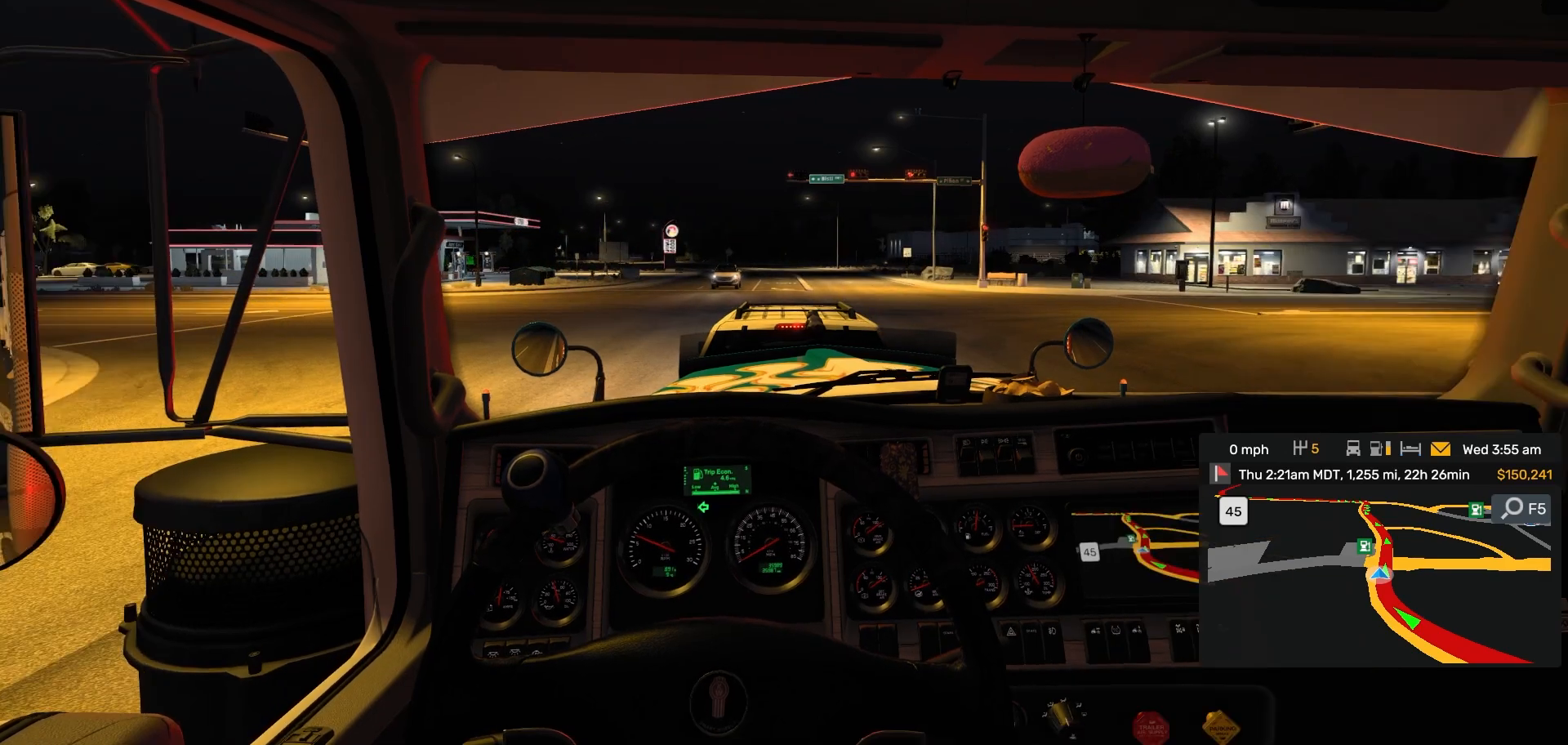
{"dt_ms": 500, "buttons": [], "left_stick": "center", "right_stick": "center", "events": [[50, "right_stick", "center"], [433, "right_stick", "left"], [483, "right_stick", "center"]]}
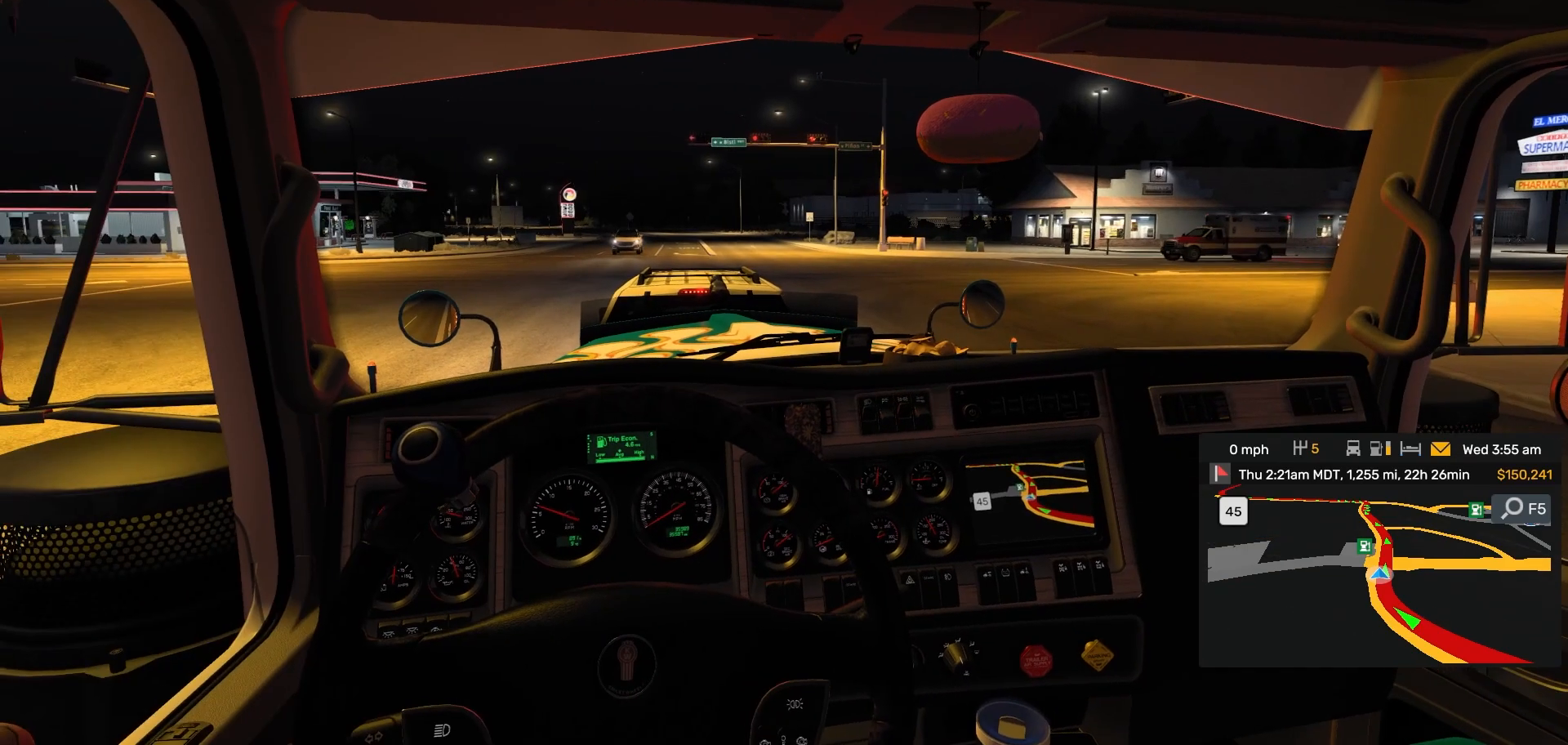
{"dt_ms": 500, "buttons": [], "left_stick": "center", "right_stick": "center", "events": [[33, "right_stick", "left"], [83, "right_stick", "center"], [183, "right_stick", "left"], [333, "right_stick", "center"]]}
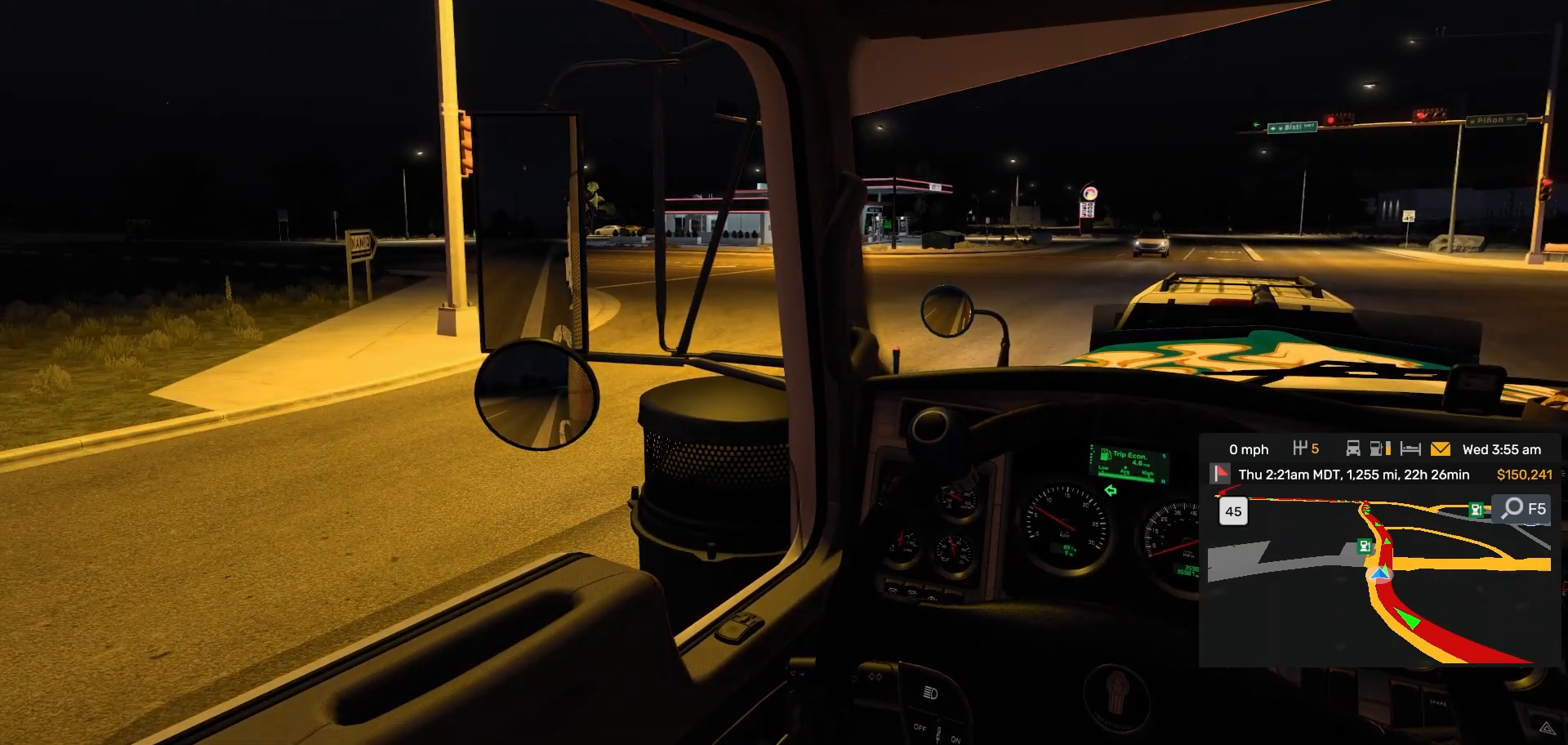
{"dt_ms": 500, "buttons": [], "left_stick": "center", "right_stick": "center", "events": []}
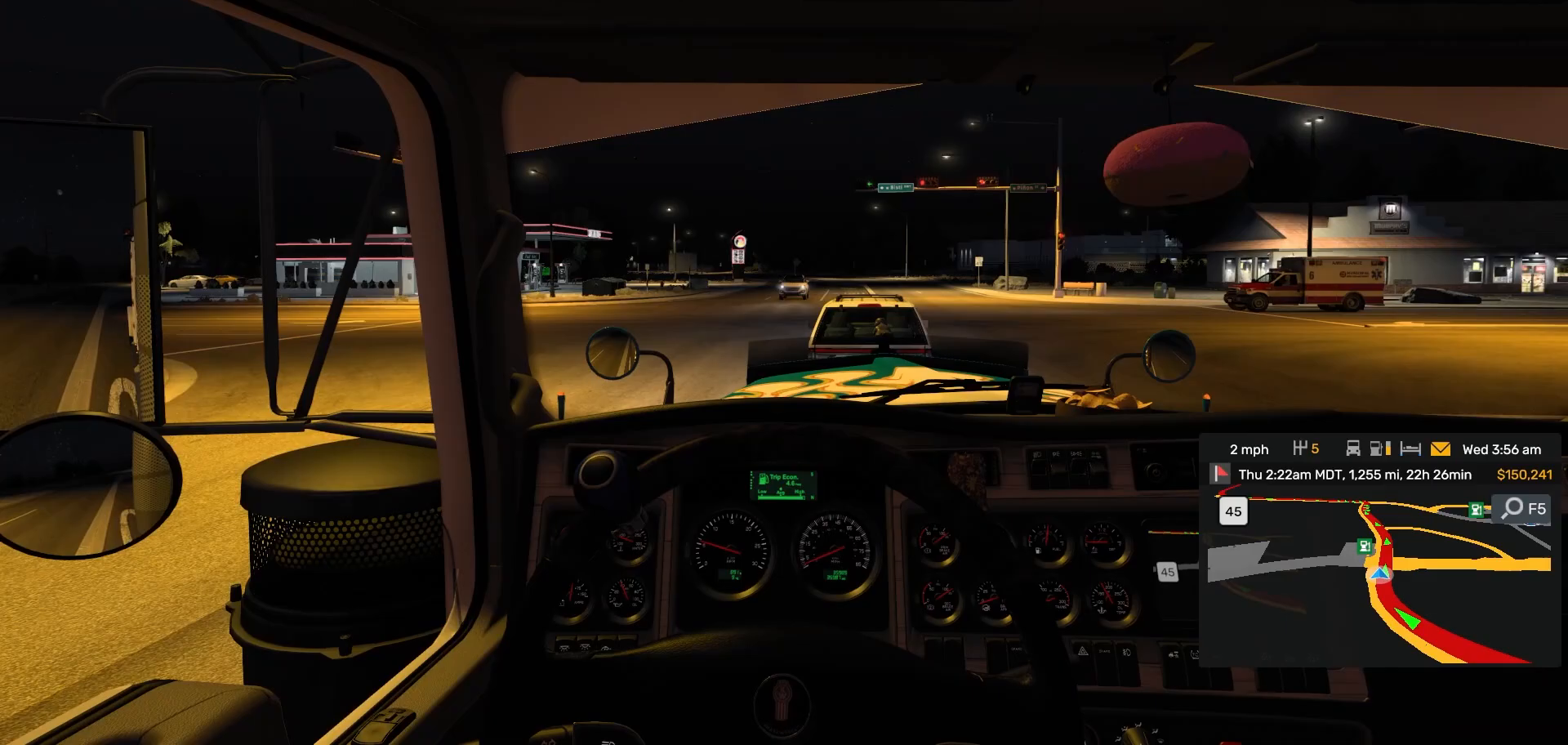
{"dt_ms": 500, "buttons": [], "left_stick": "center", "right_stick": "center", "events": []}
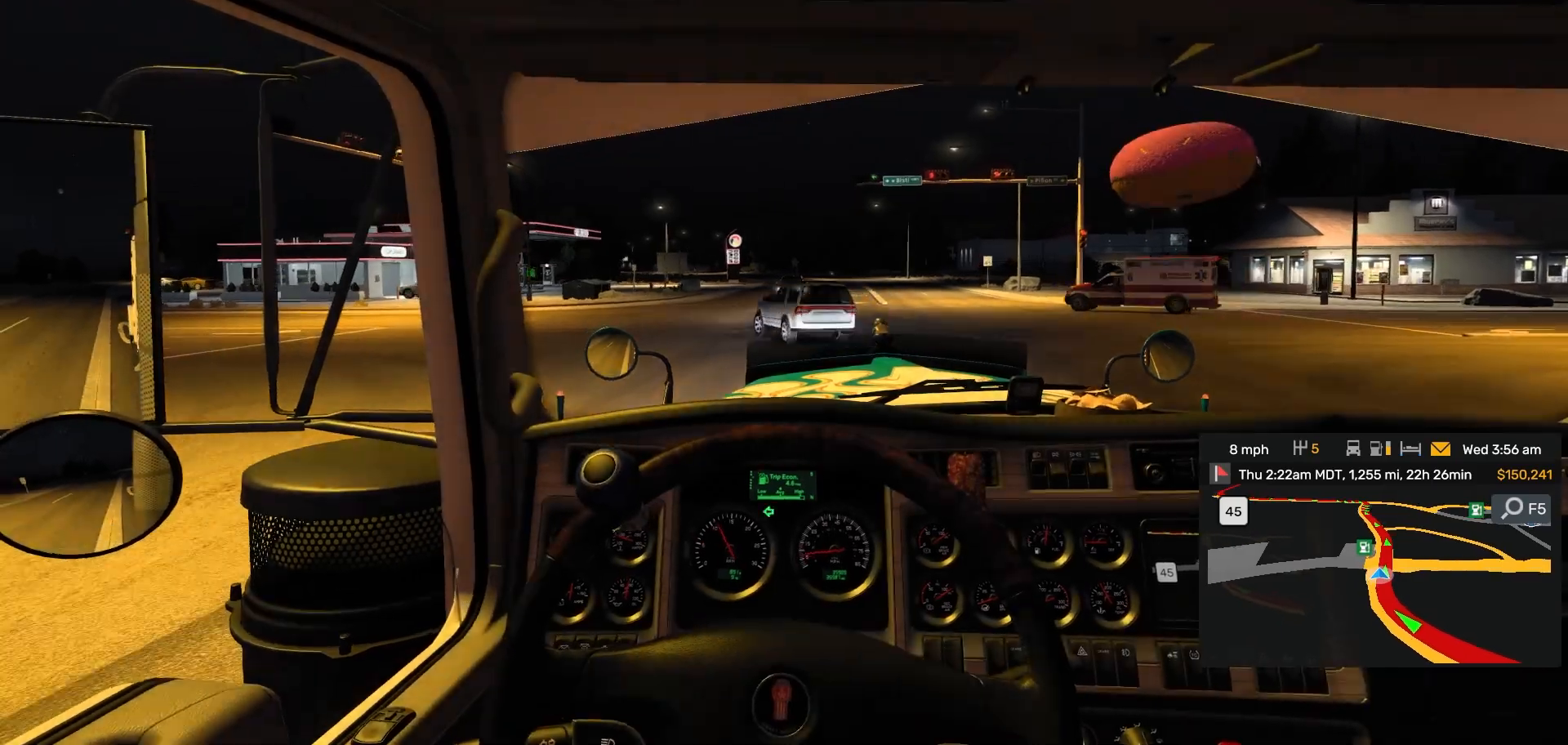
{"dt_ms": 500, "buttons": [], "left_stick": "center", "right_stick": "center", "events": []}
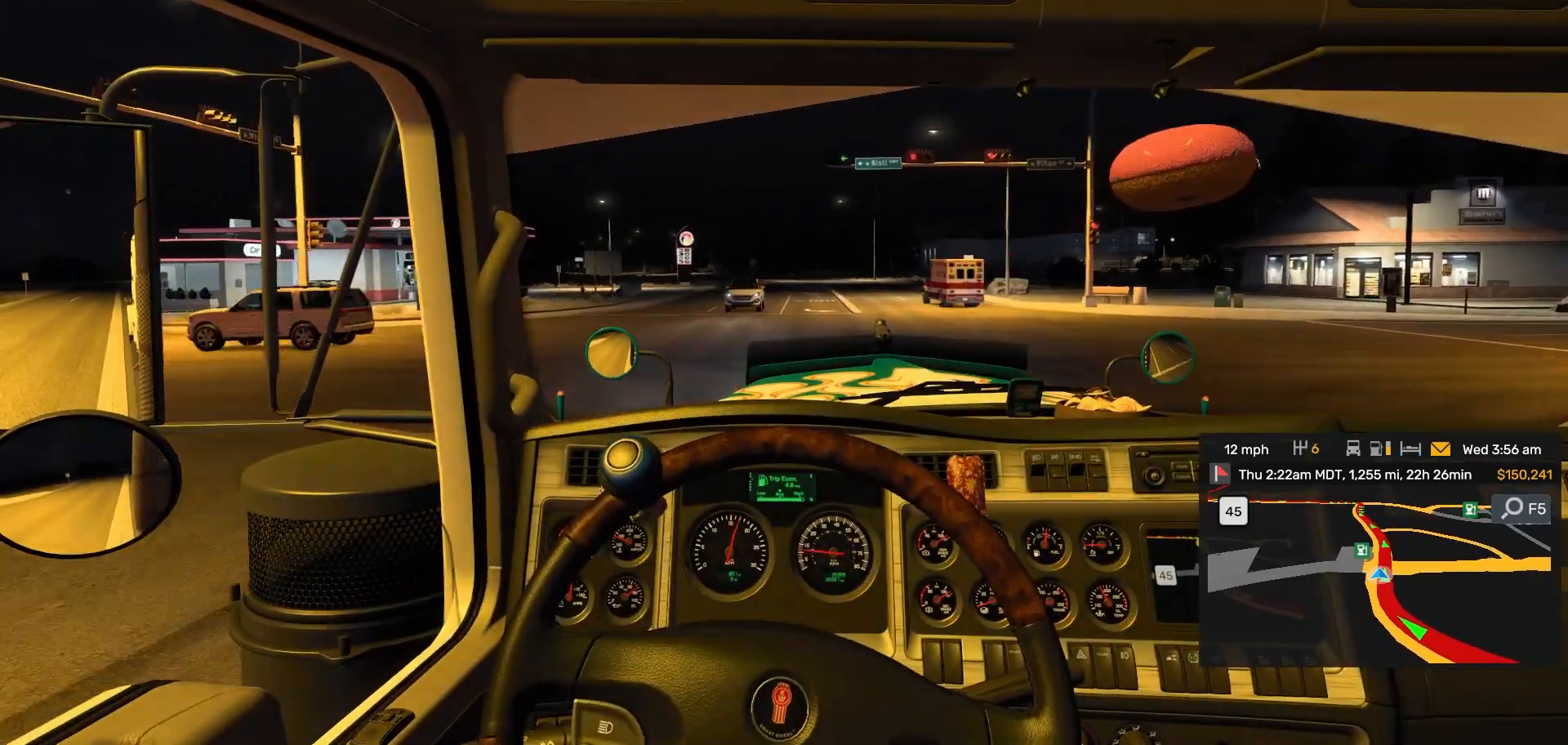
{"dt_ms": 500, "buttons": [], "left_stick": "left", "right_stick": "center", "events": [[333, "left_stick", "left"]]}
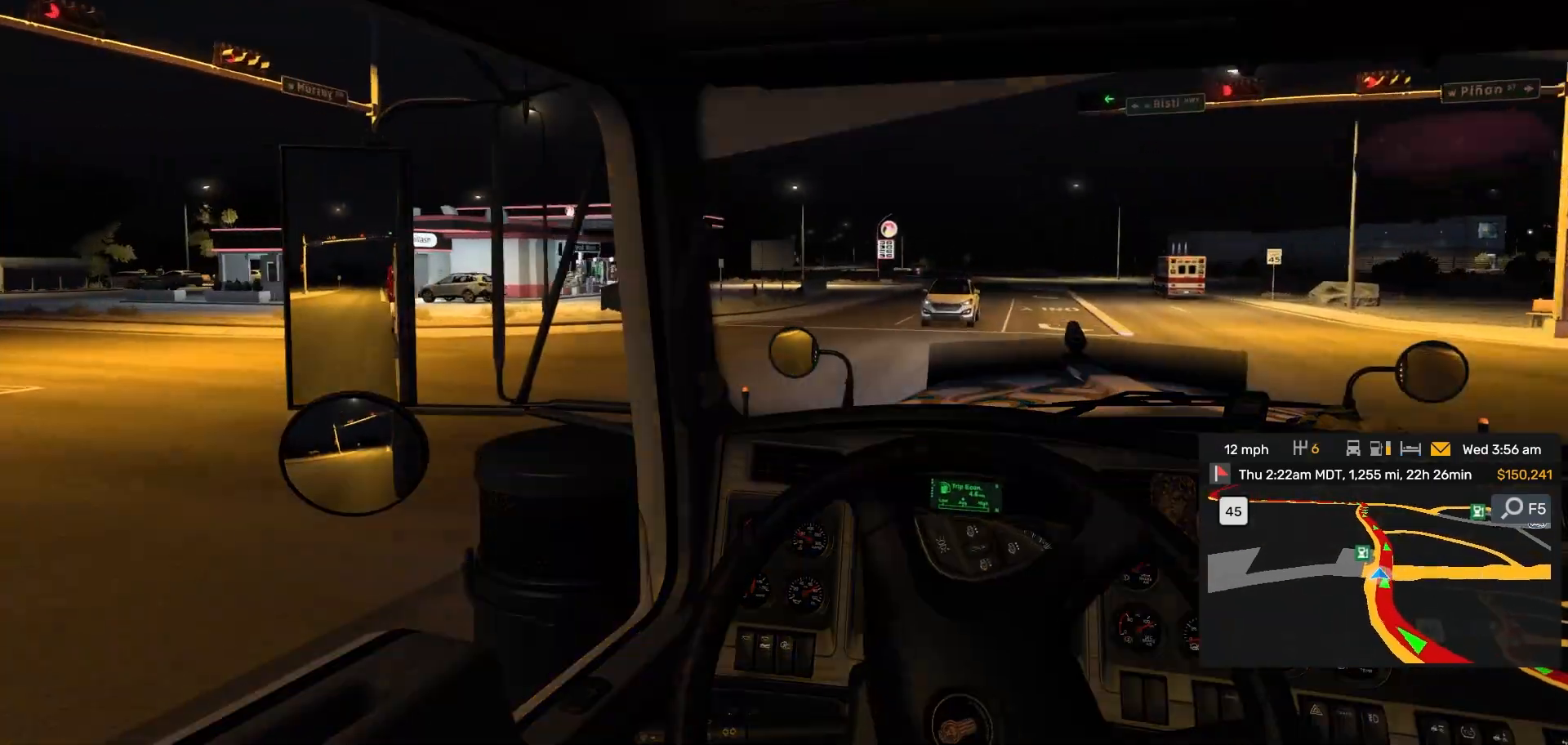
{"dt_ms": 1000, "buttons": [], "left_stick": "center", "right_stick": "center"}
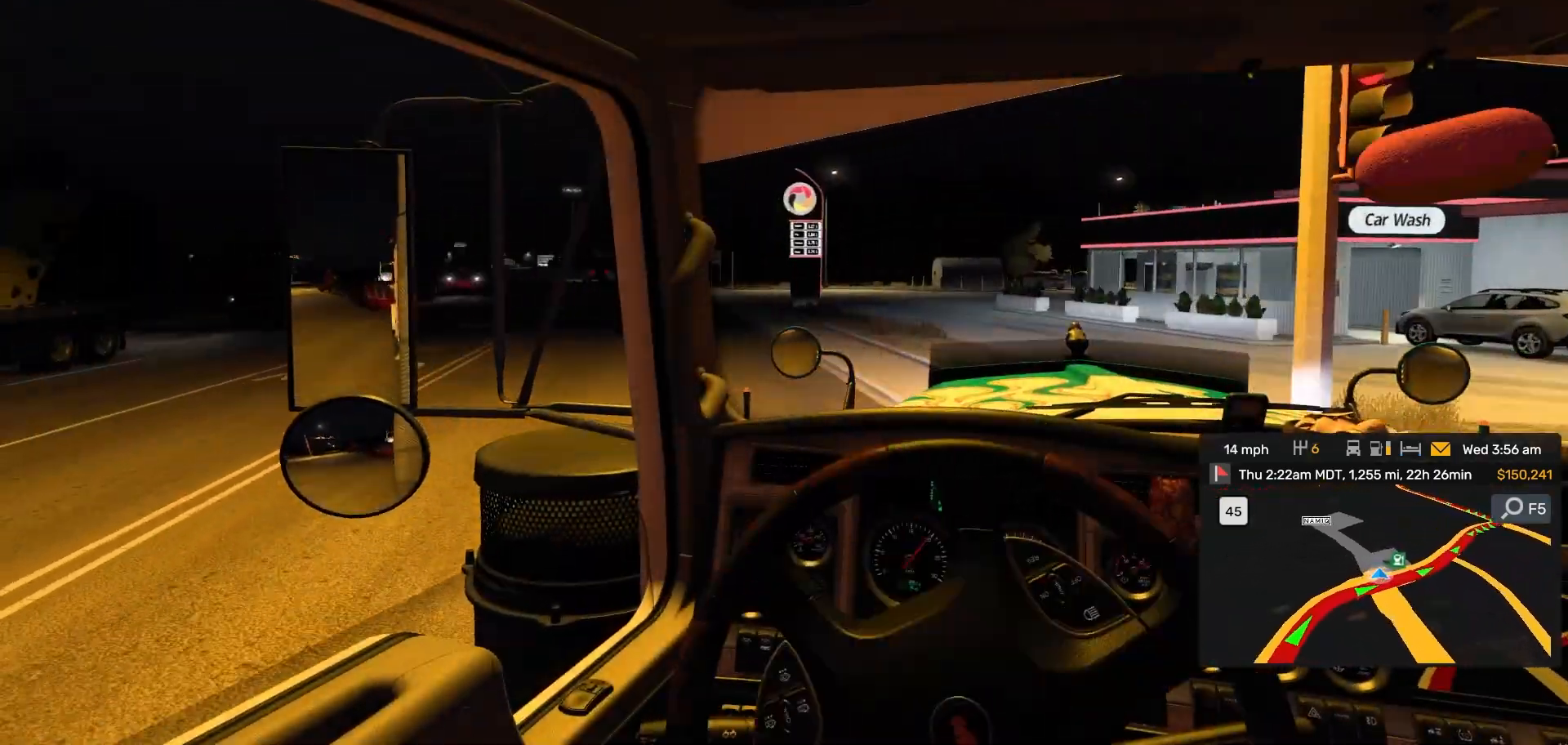
{"dt_ms": 500, "buttons": [], "left_stick": "center", "right_stick": "center", "events": [[133, "left_stick", "left"], [450, "left_stick", "center"]]}
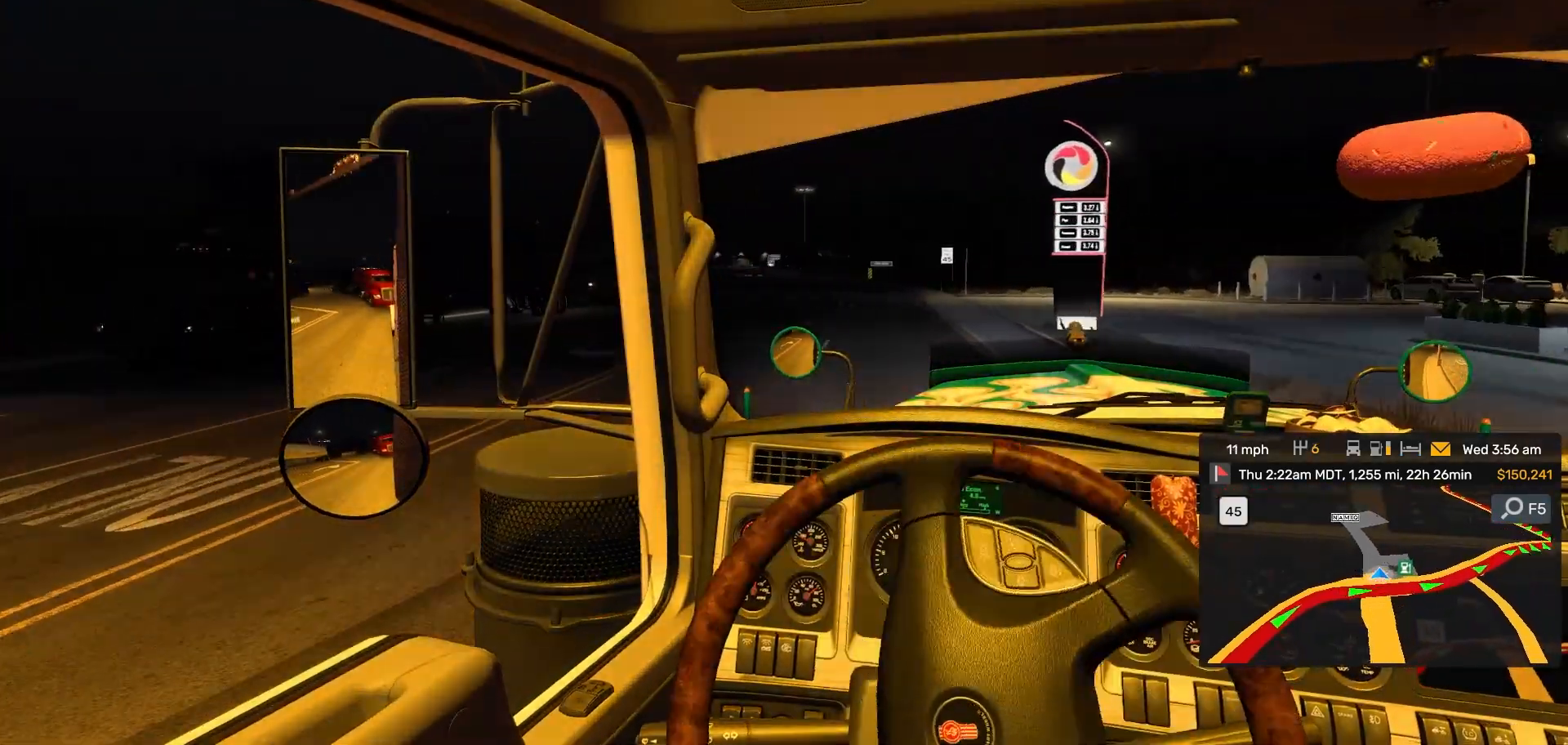
{"dt_ms": 500, "buttons": [], "left_stick": "center", "right_stick": "center", "events": [[250, "left_stick", "down-left"], [450, "left_stick", "center"]]}
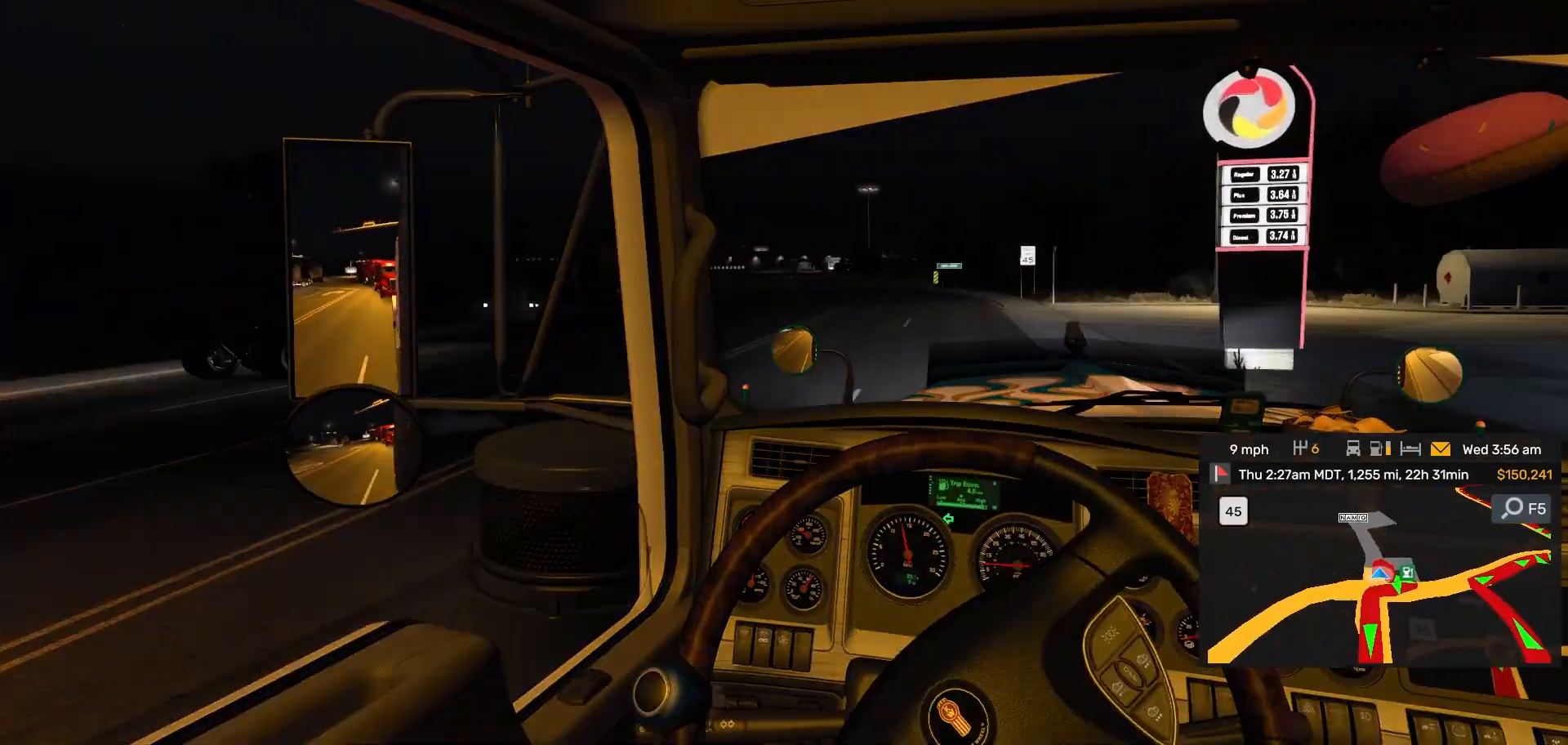
{"dt_ms": 500, "buttons": [], "left_stick": "center", "right_stick": "center", "events": [[100, "left_stick", "left"], [200, "left_stick", "center"], [333, "right_stick", "right"], [383, "right_stick", "center"]]}
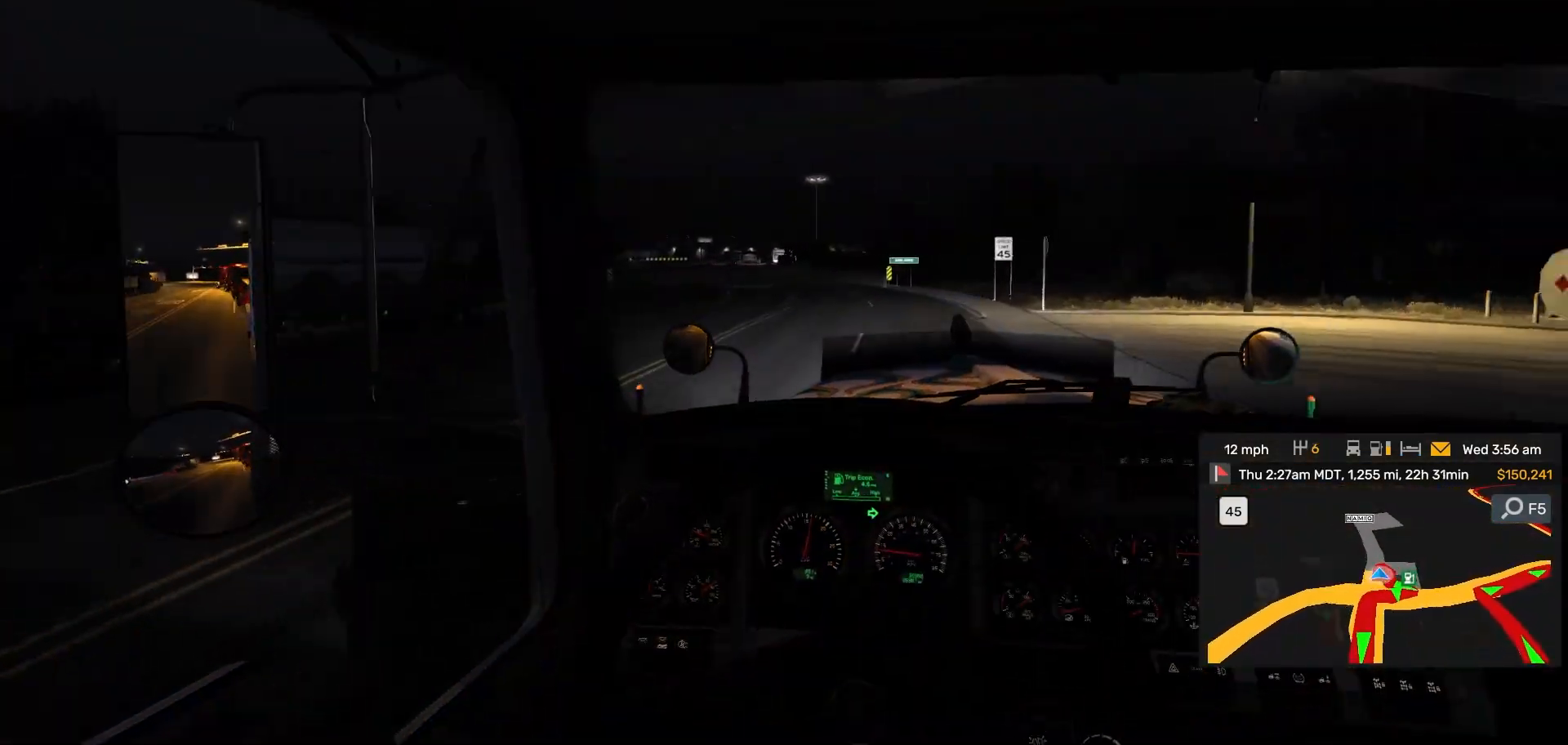
{"dt_ms": 500, "buttons": [], "left_stick": "right", "right_stick": "center", "events": [[83, "right_stick", "right"], [200, "right_stick", "center"], [417, "left_stick", "right"]]}
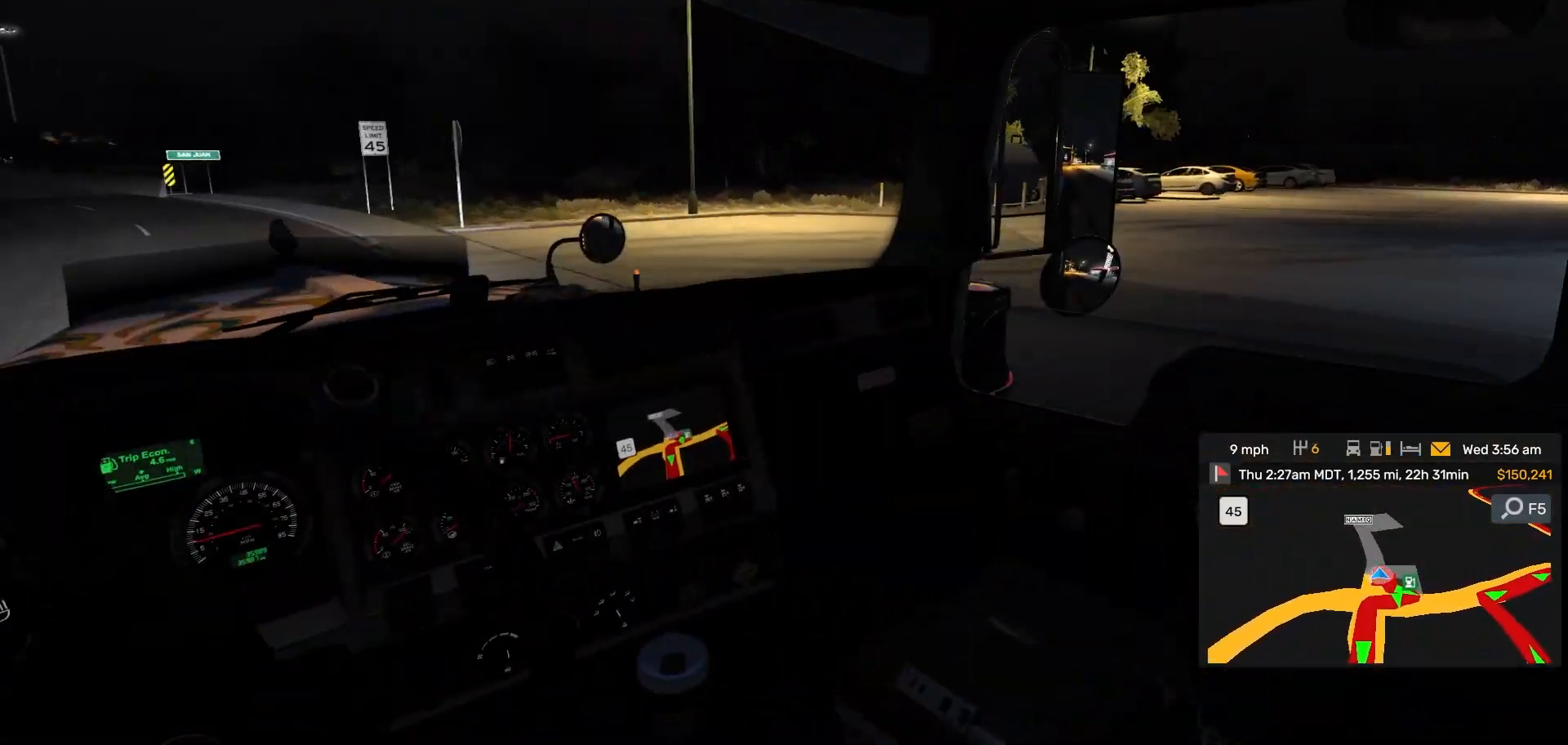
{"dt_ms": 500, "buttons": [], "left_stick": "right", "right_stick": "center", "events": []}
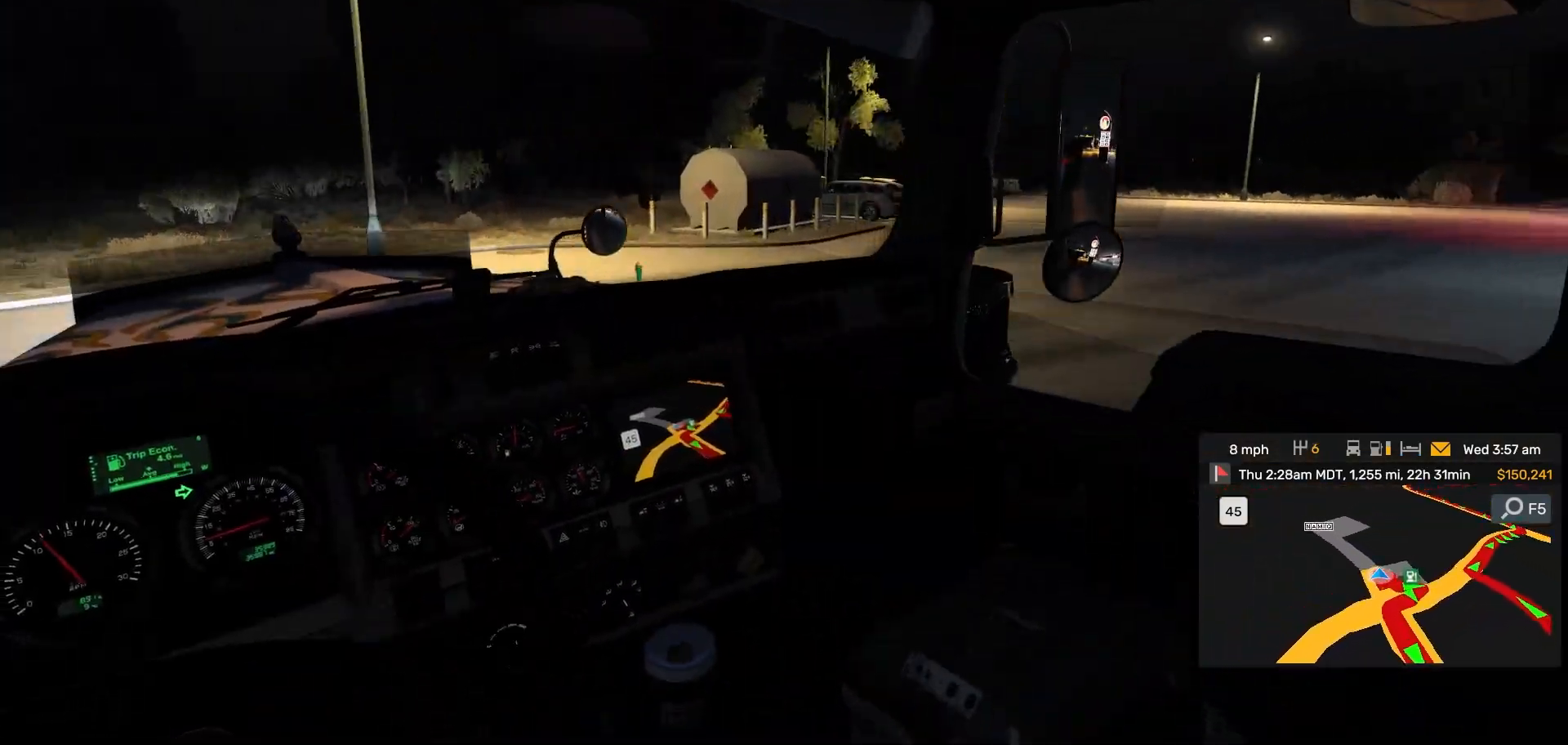
{"dt_ms": 500, "buttons": [], "left_stick": "right", "right_stick": "center", "events": []}
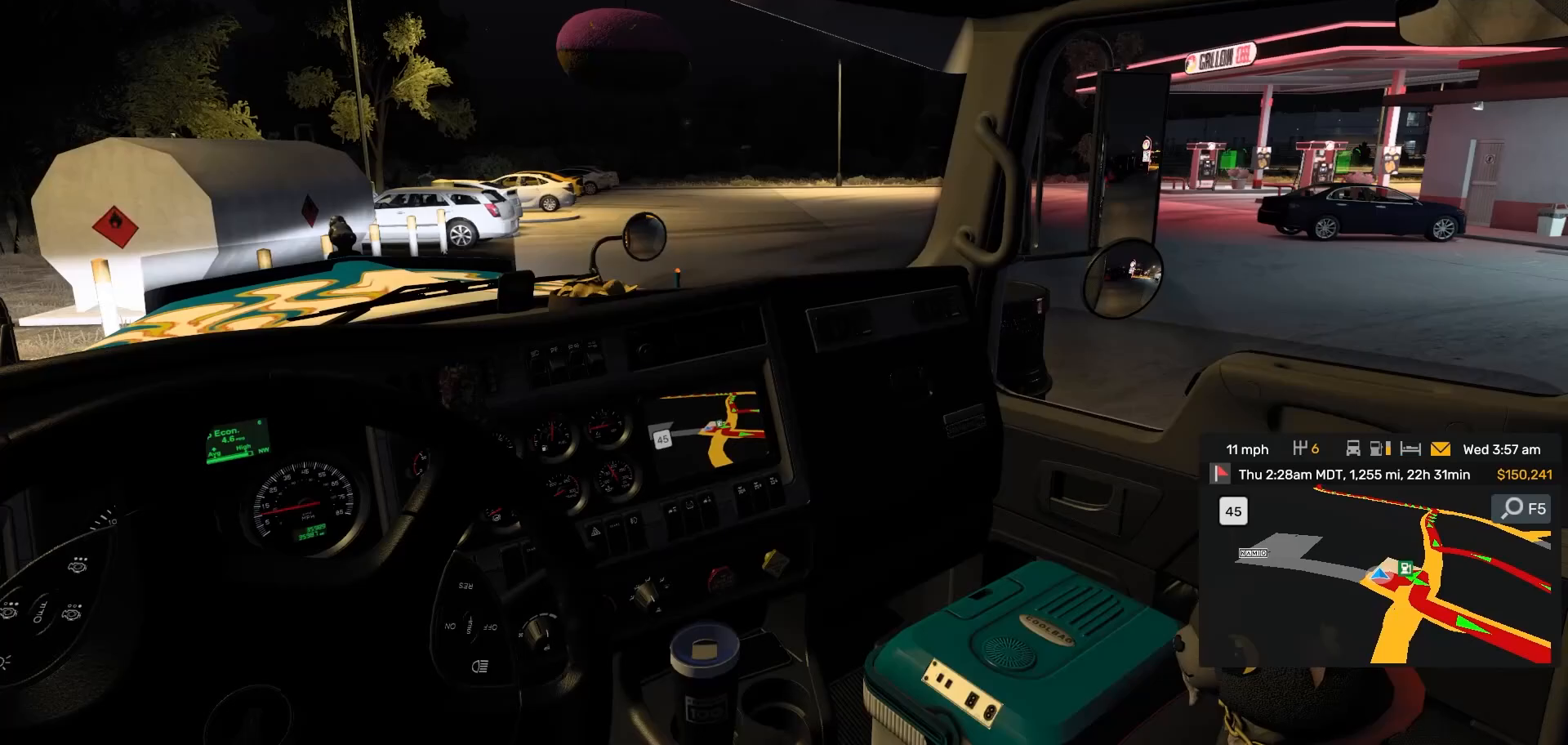
{"dt_ms": 500, "buttons": [], "left_stick": "right", "right_stick": "center", "events": [[217, "right_stick", "left"], [283, "right_stick", "center"], [383, "left_stick", "center"], [450, "left_stick", "right"]]}
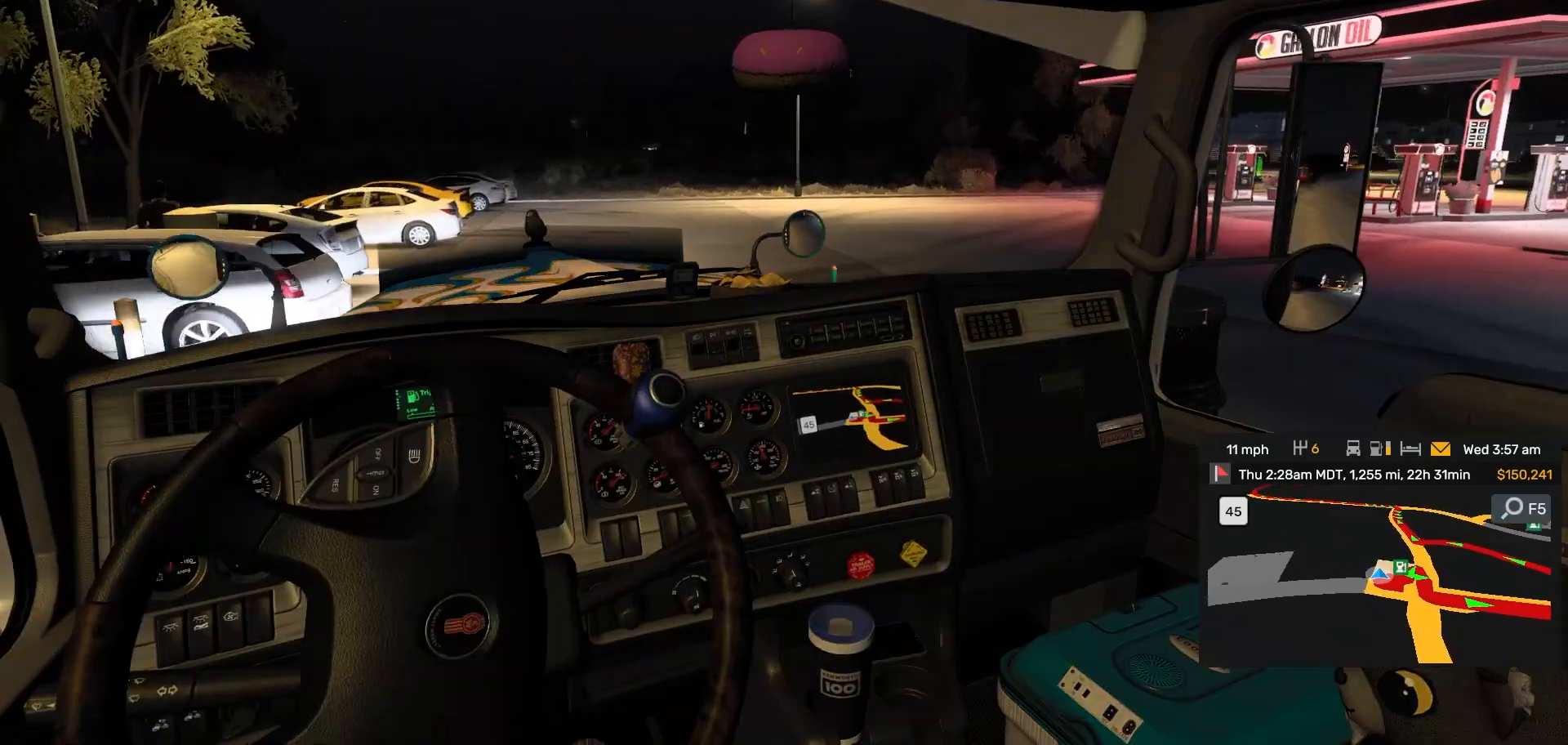
{"dt_ms": 500, "buttons": [], "left_stick": "center", "right_stick": "center", "events": [[267, "left_stick", "center"], [300, "right_stick", "right"], [350, "right_stick", "center"]]}
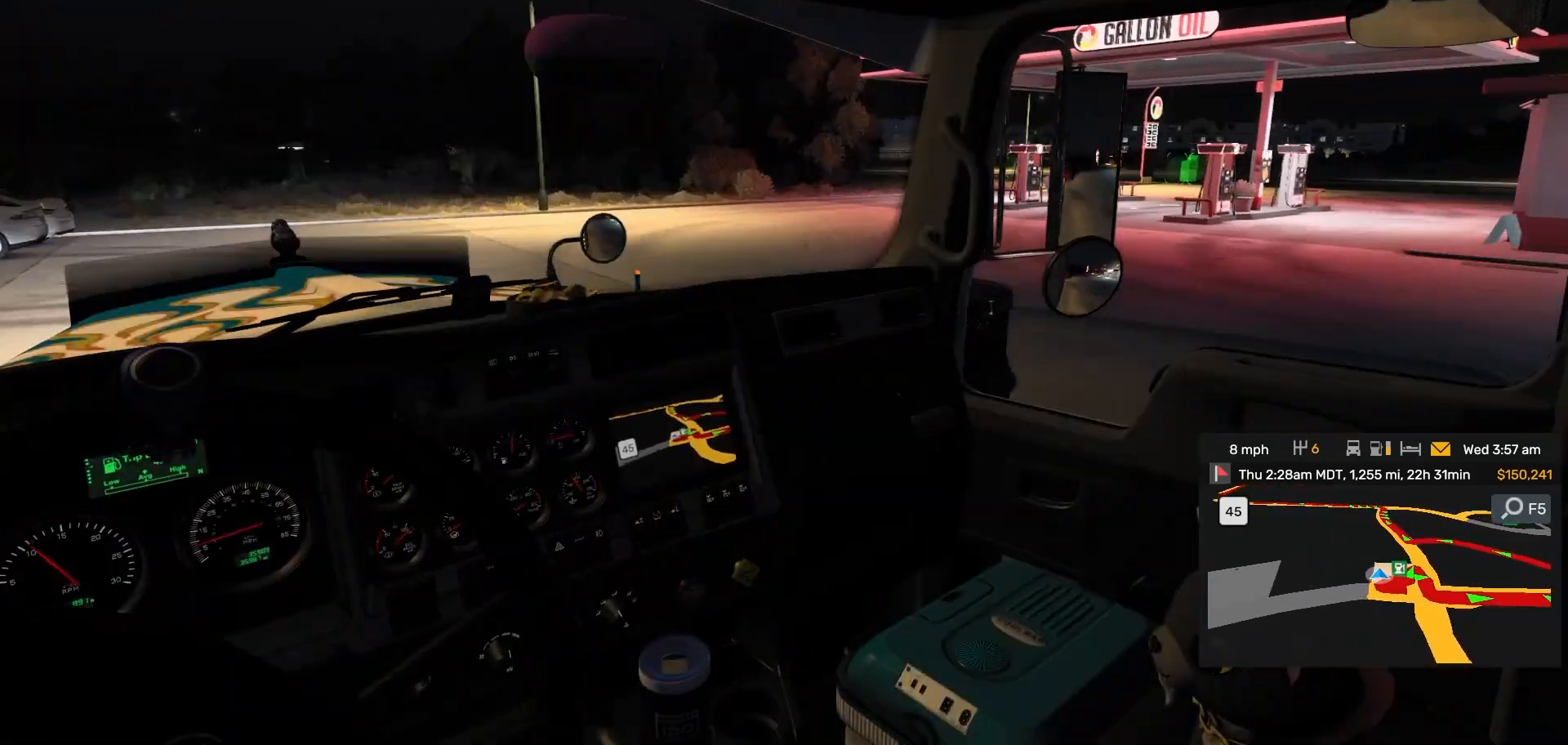
{"dt_ms": 500, "buttons": [], "left_stick": "center", "right_stick": "center", "events": [[100, "right_stick", "left"], [167, "right_stick", "center"], [367, "right_stick", "right"], [433, "right_stick", "center"]]}
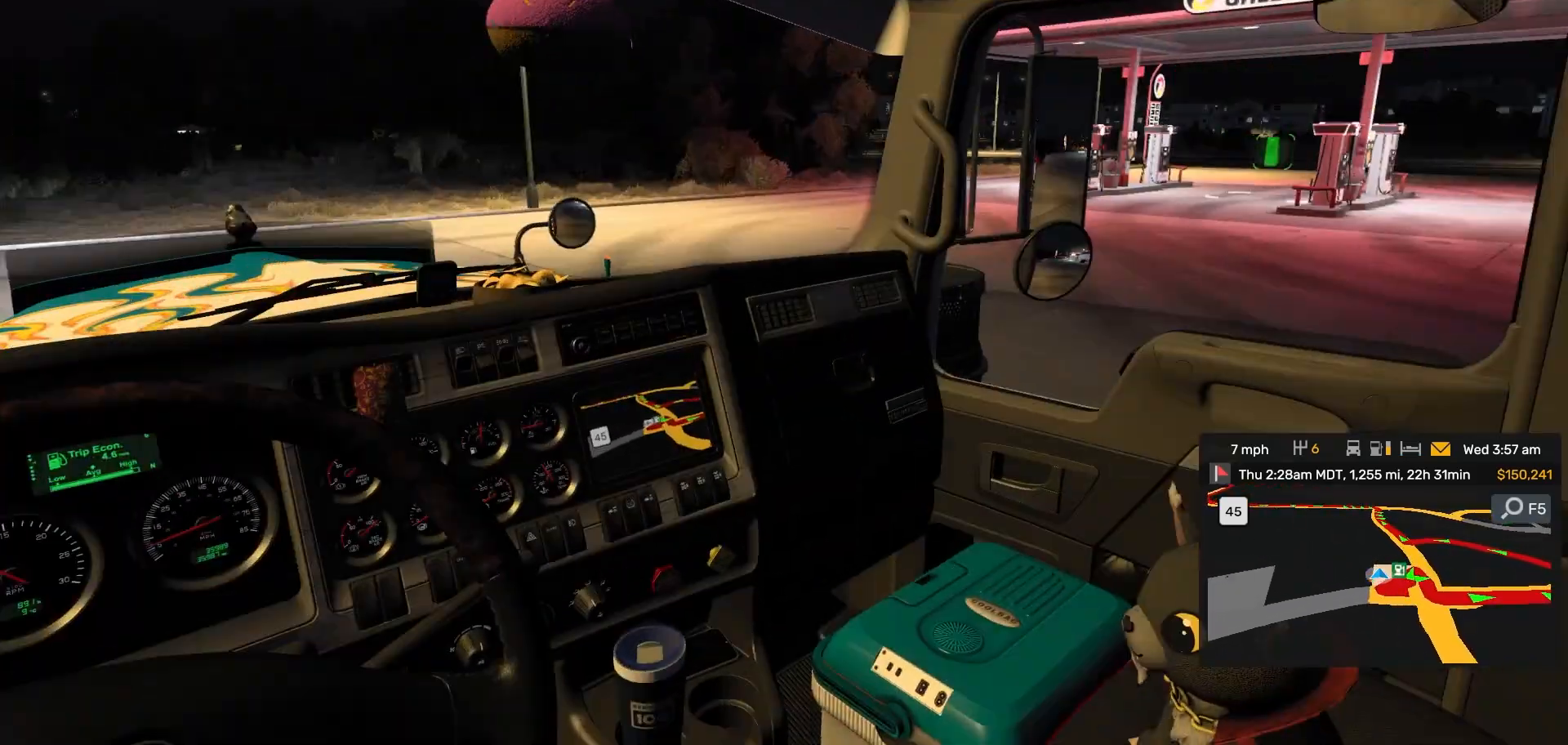
{"dt_ms": 500, "buttons": [], "left_stick": "right", "right_stick": "center", "events": [[50, "left_stick", "right"]]}
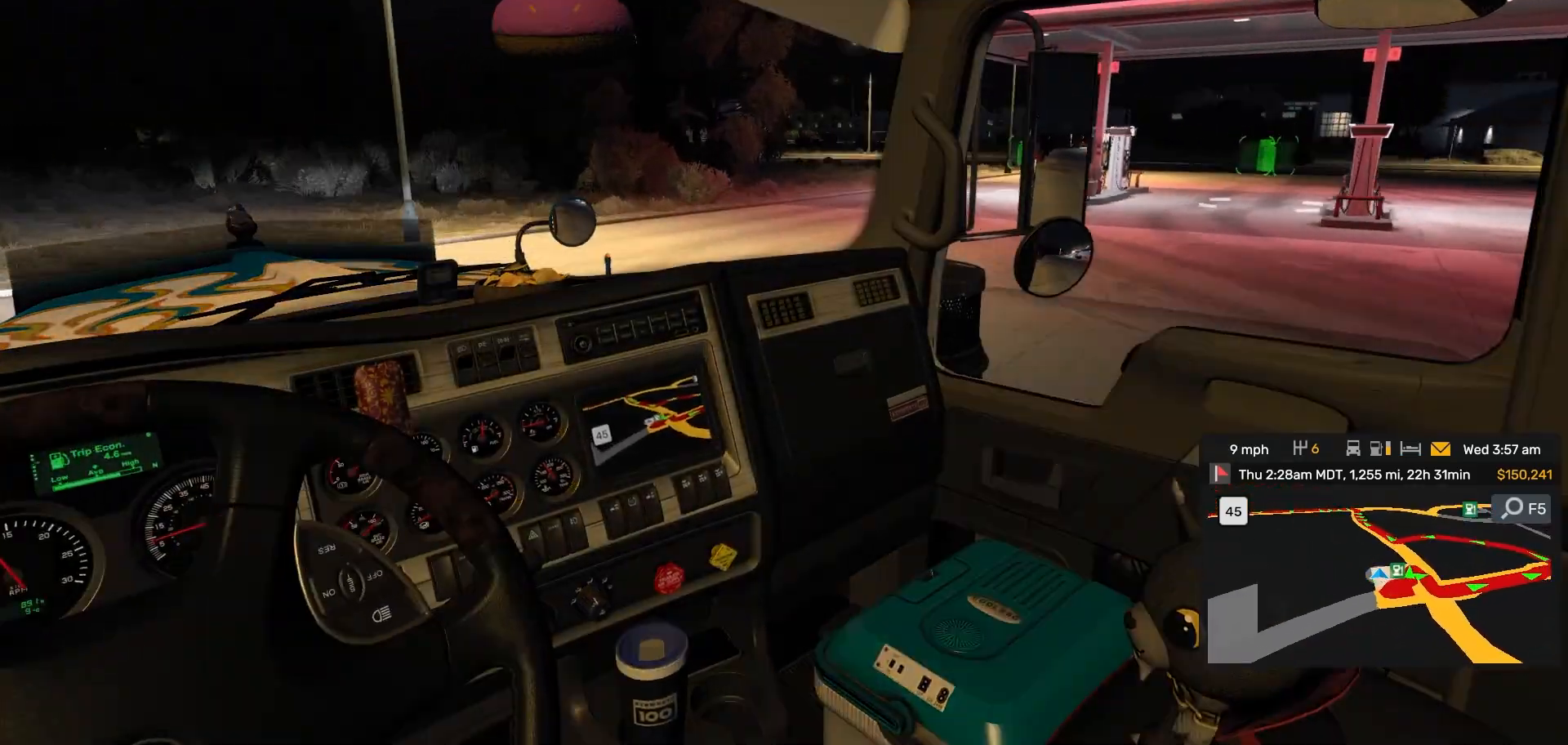
{"dt_ms": 500, "buttons": [], "left_stick": "right", "right_stick": "center", "events": []}
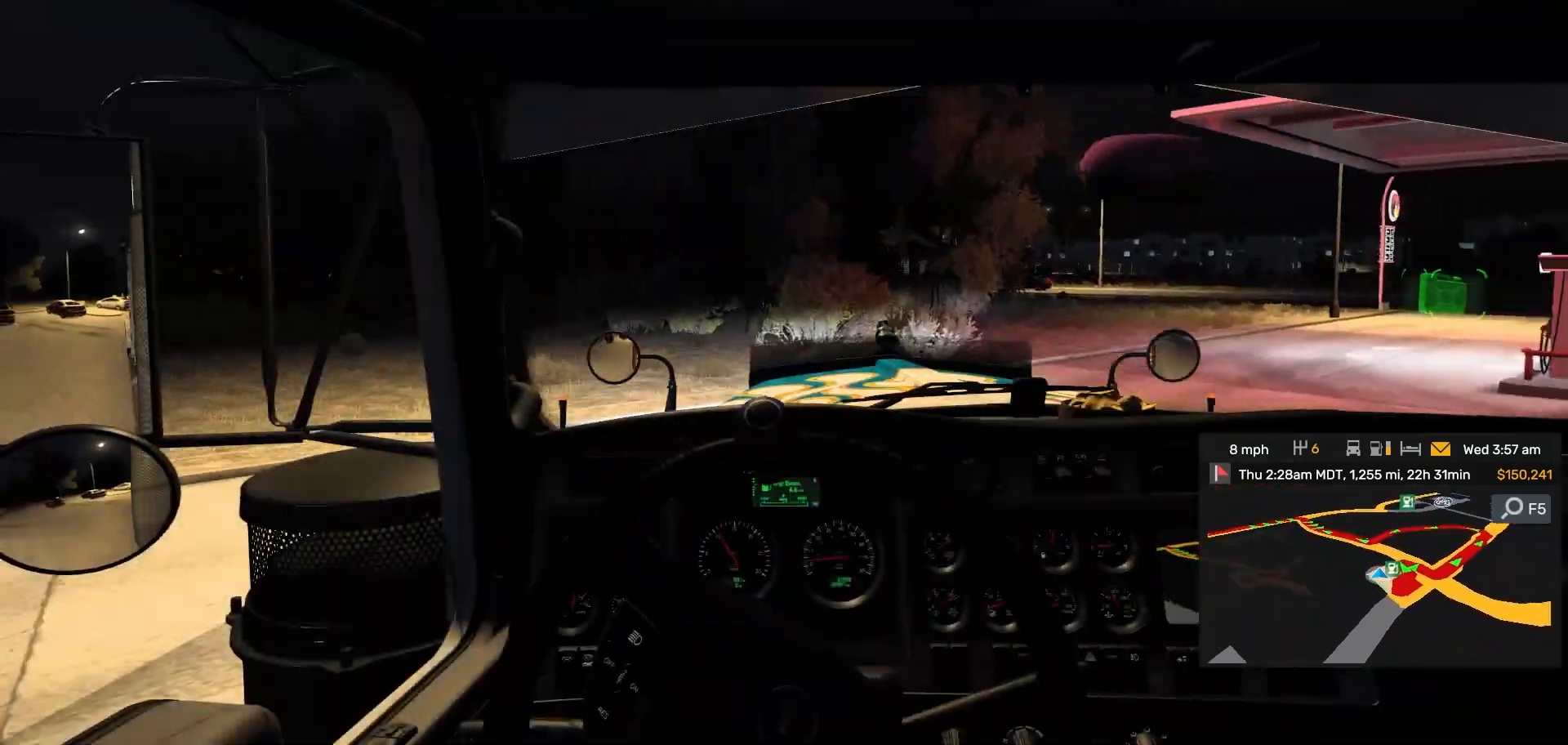
{"dt_ms": 500, "buttons": [], "left_stick": "right", "right_stick": "center", "events": []}
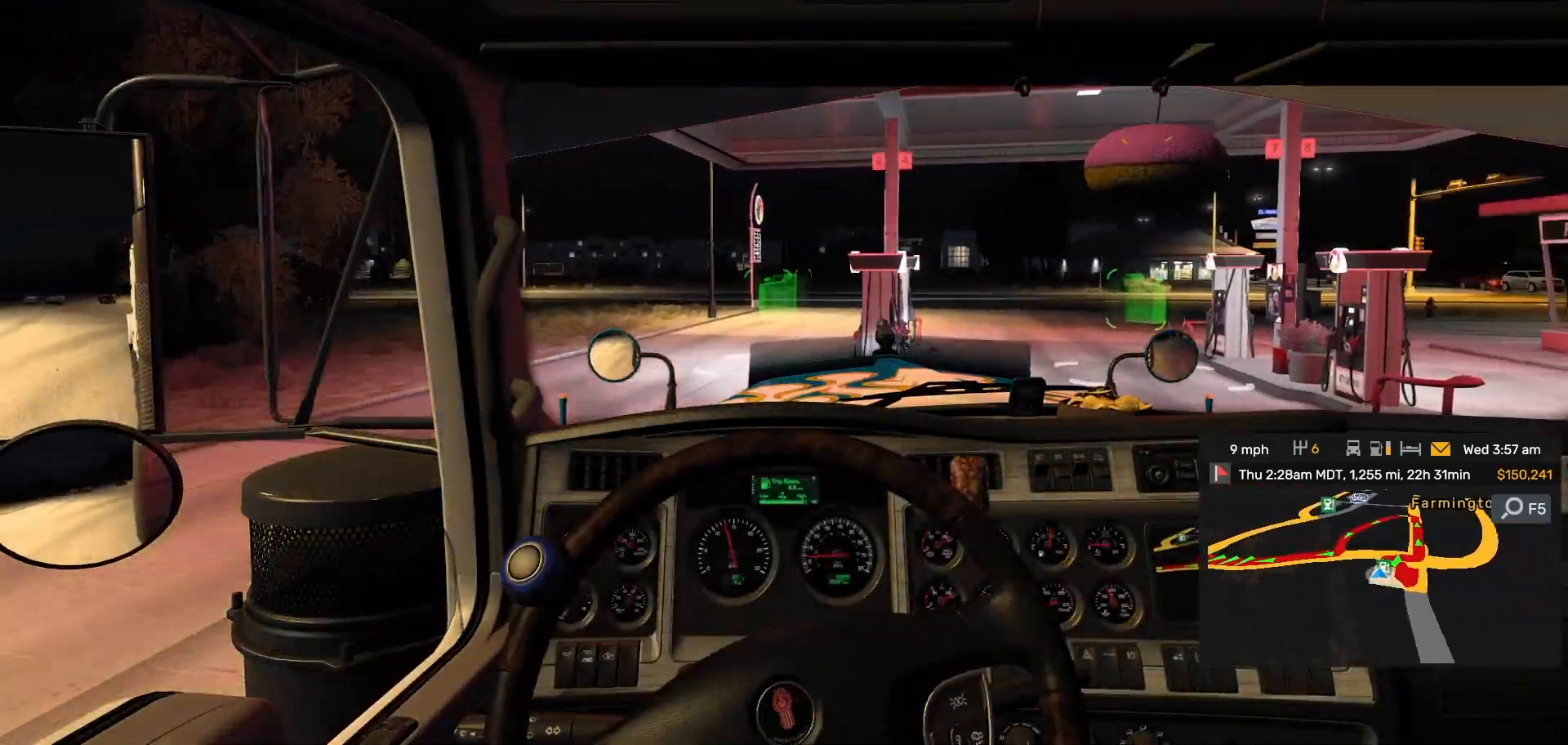
{"dt_ms": 500, "buttons": [], "left_stick": "left", "right_stick": "center", "events": [[250, "left_stick", "center"], [400, "left_stick", "left"]]}
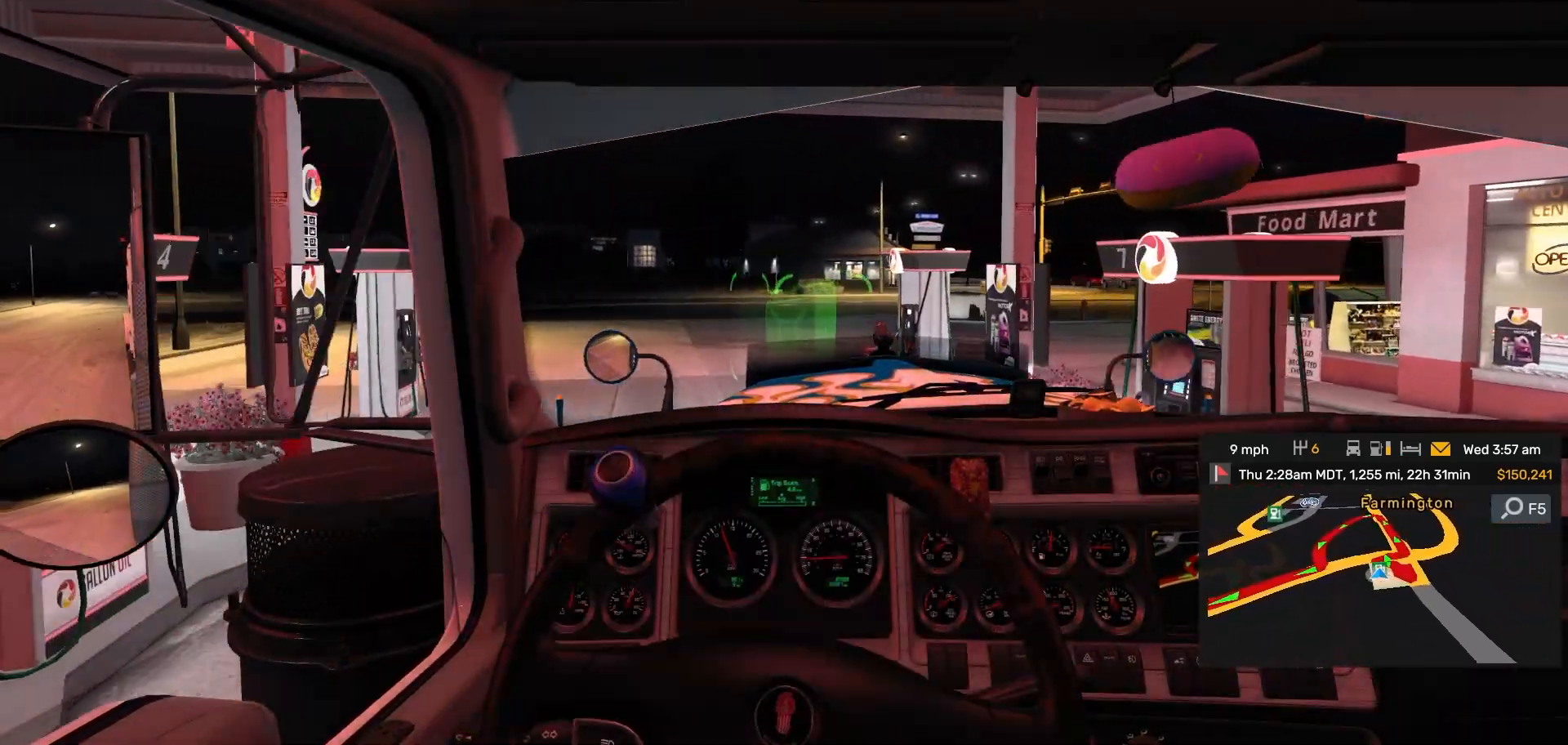
{"dt_ms": 500, "buttons": [], "left_stick": "center", "right_stick": "center", "events": [[50, "right_stick", "right"], [133, "right_stick", "center"], [150, "left_stick", "center"], [283, "left_stick", "right"], [350, "left_stick", "center"]]}
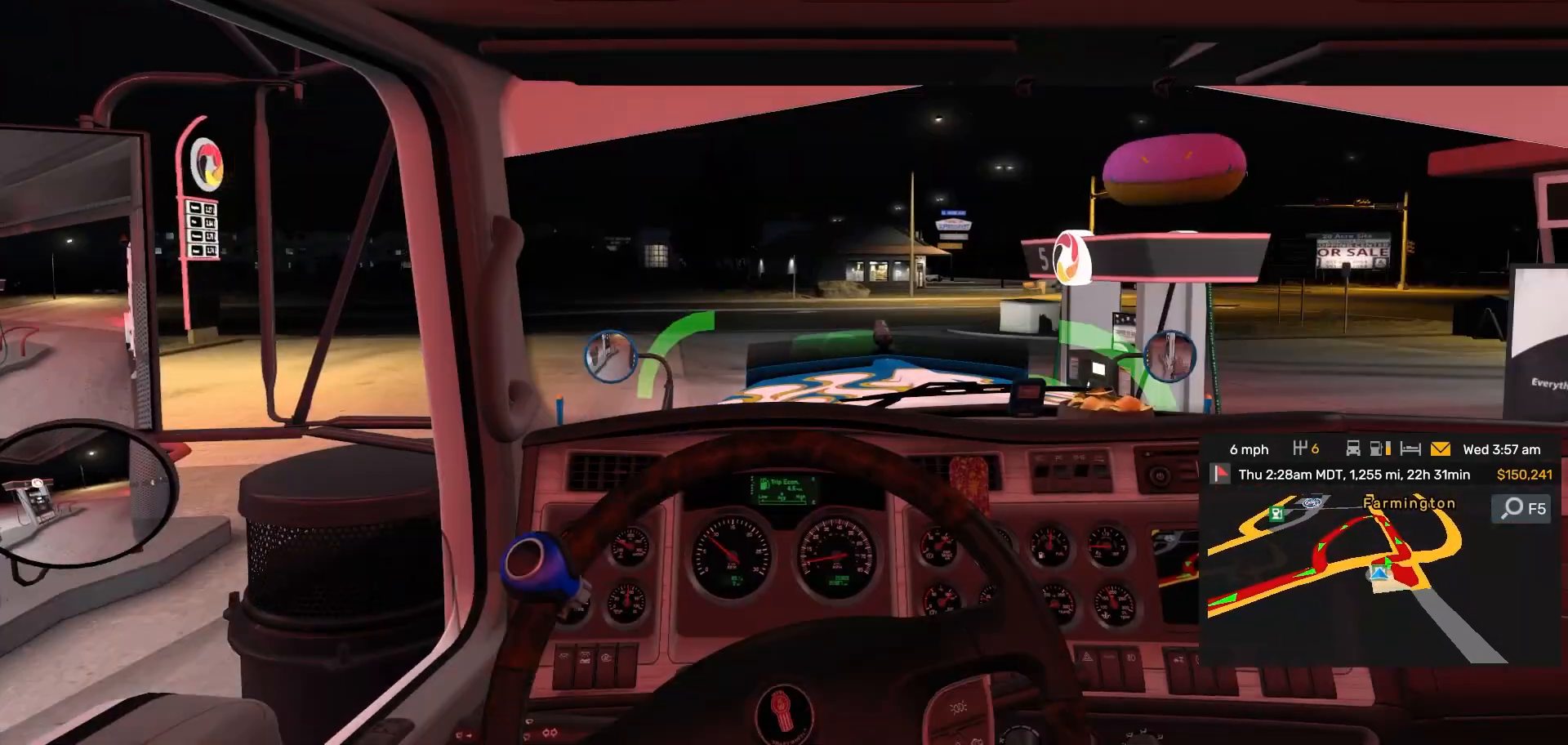
{"dt_ms": 500, "buttons": [], "left_stick": "center", "right_stick": "center"}
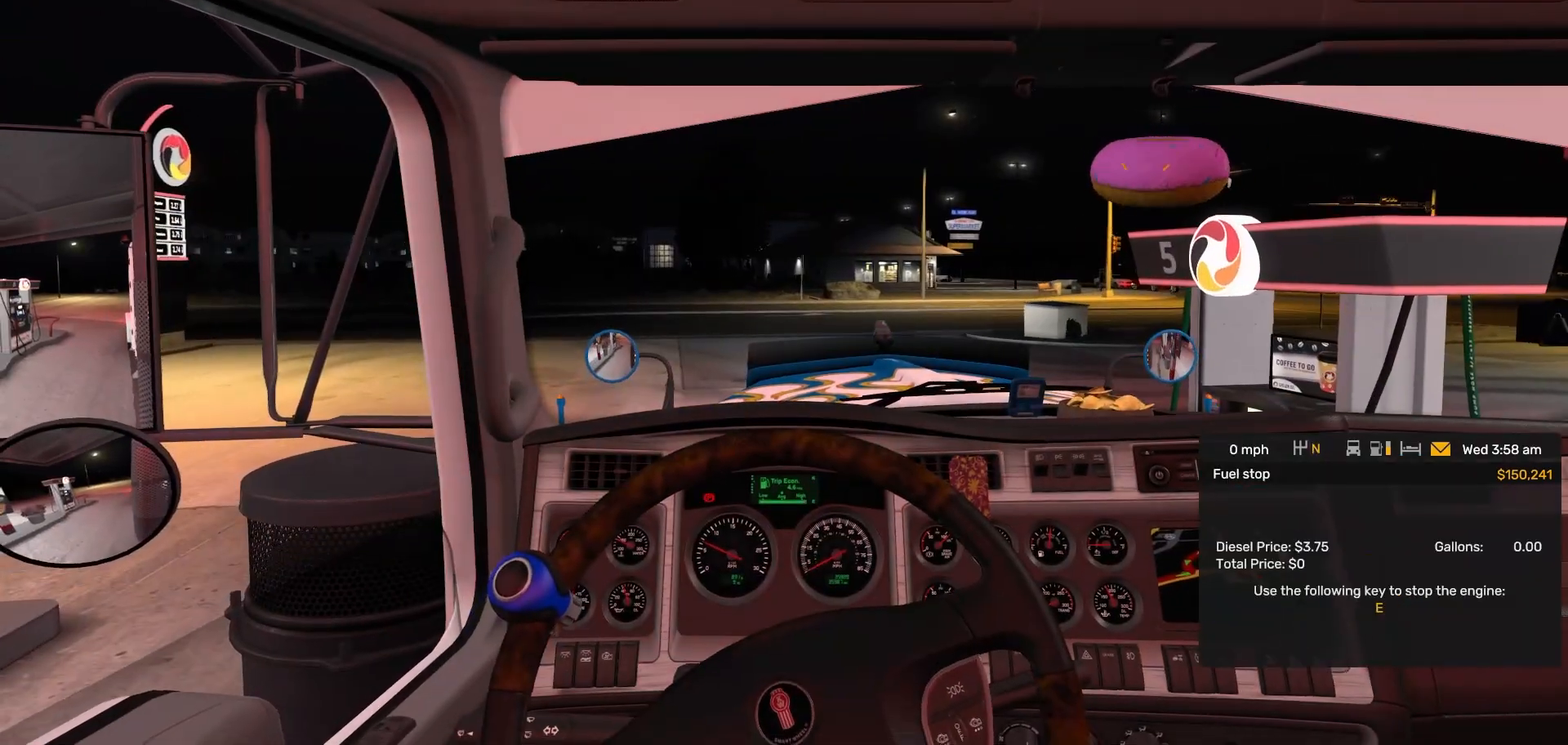
{"dt_ms": 500, "buttons": [], "left_stick": "center", "right_stick": "center", "events": []}
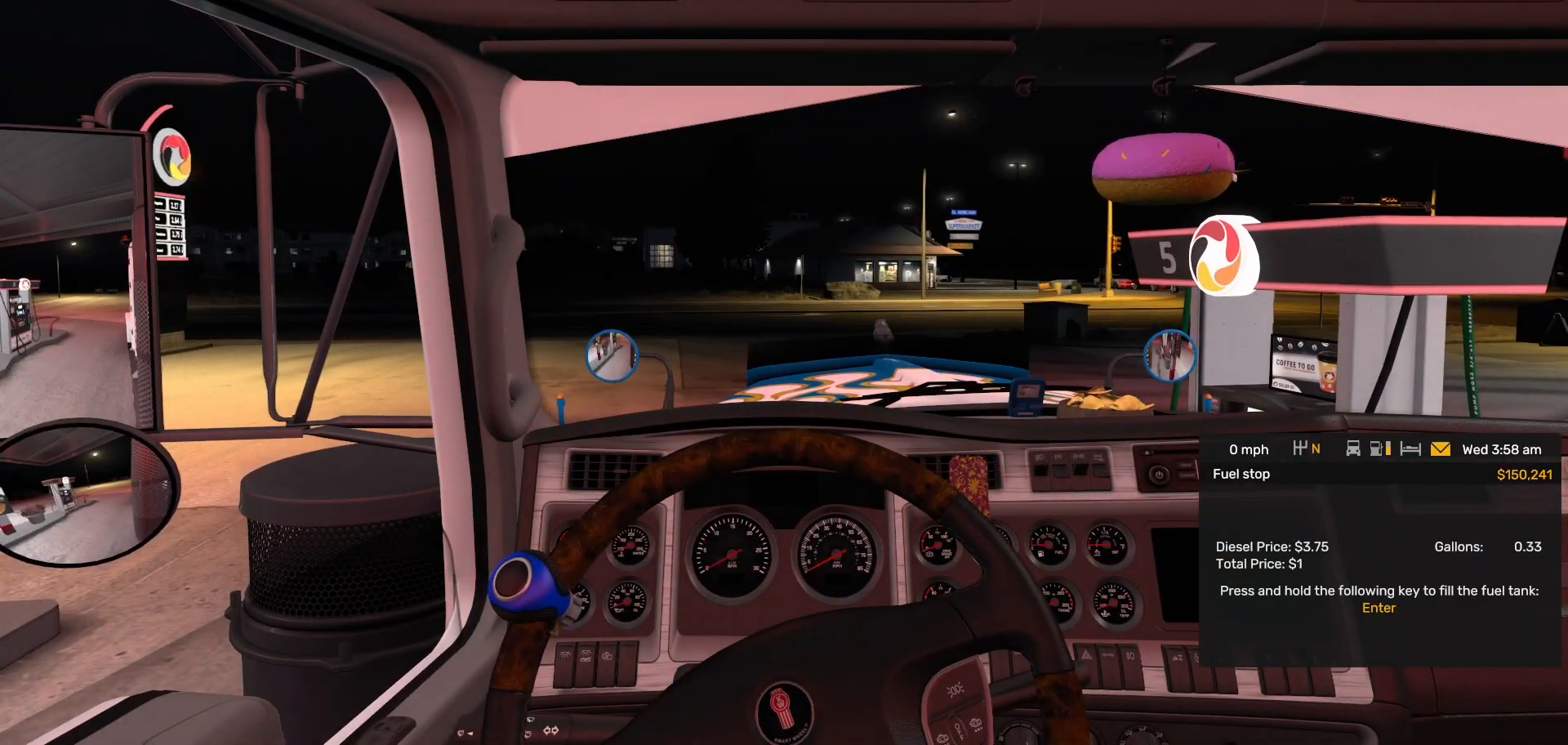
{"dt_ms": 500, "buttons": [], "left_stick": "center", "right_stick": "center", "events": []}
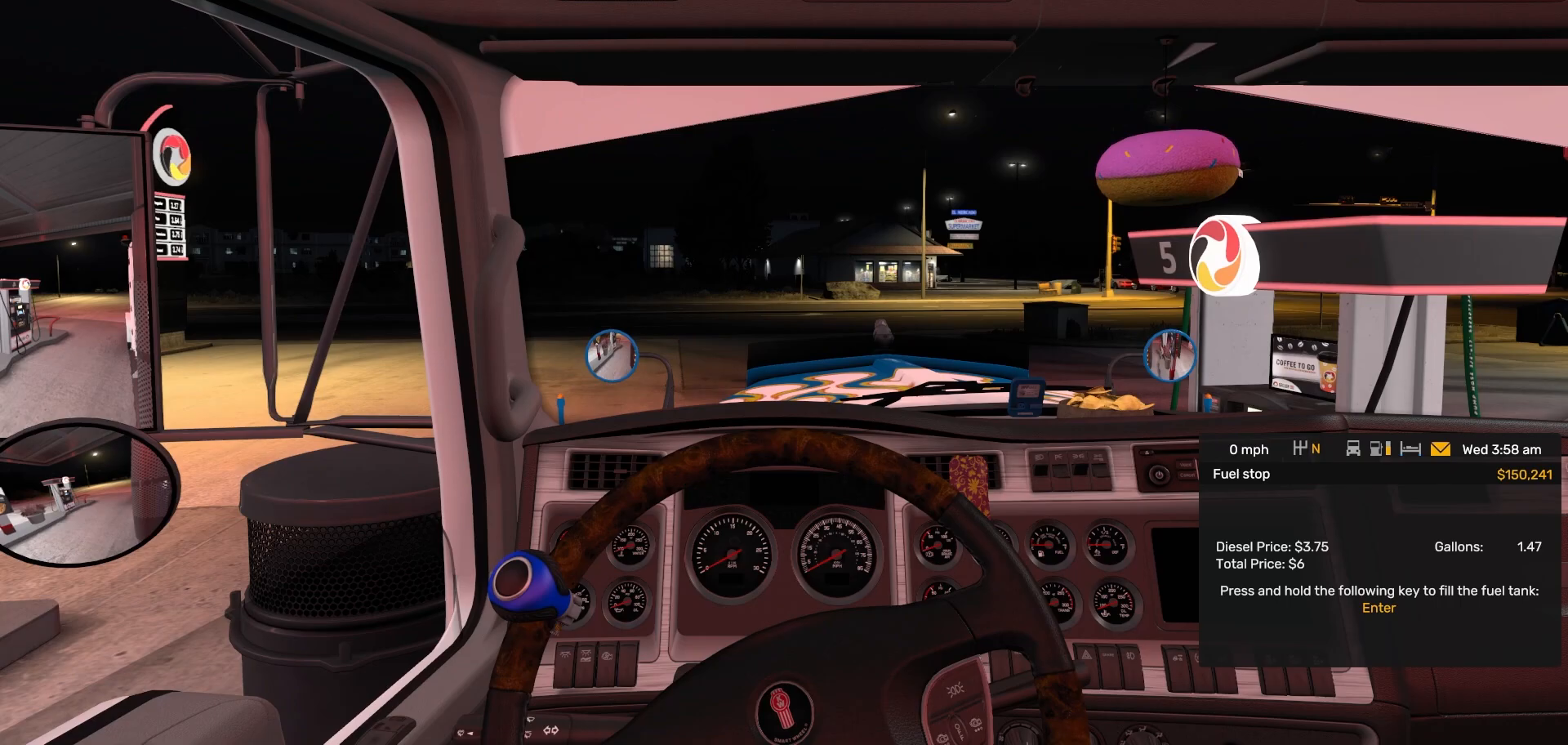
{"dt_ms": 500, "buttons": [], "left_stick": "center", "right_stick": "center", "events": []}
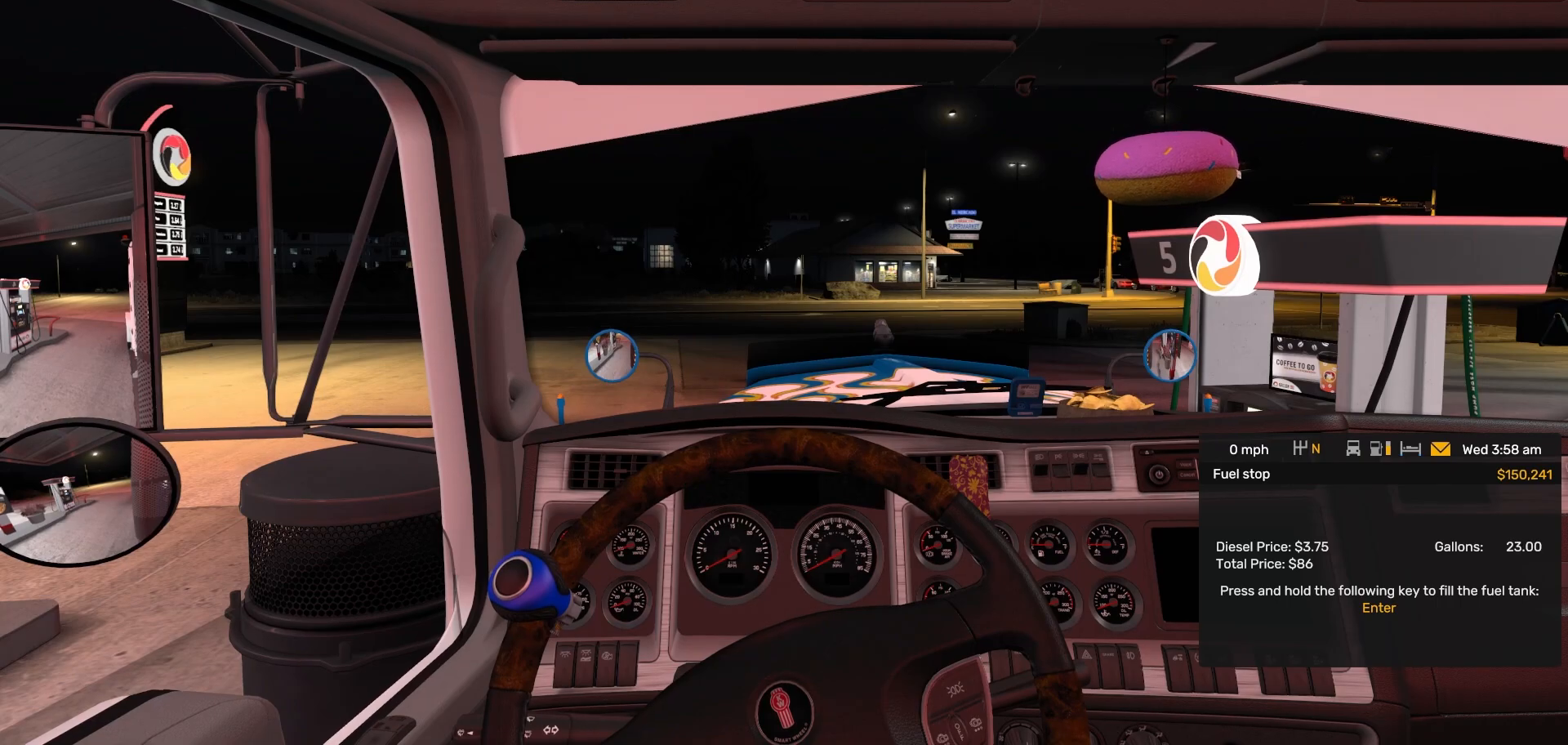
{"dt_ms": 500, "buttons": [], "left_stick": "center", "right_stick": "center", "events": []}